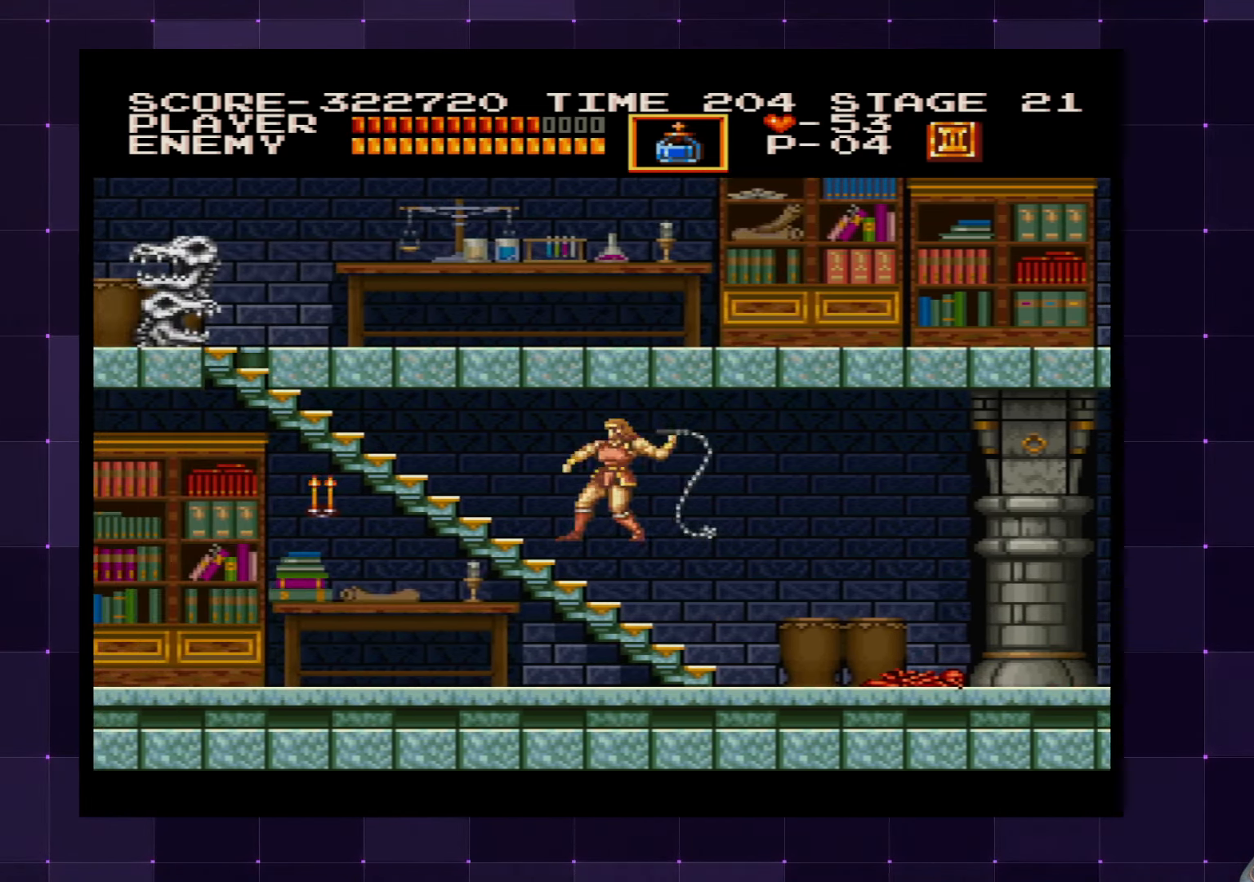
Gameplay with a controller (PlayStation layout); each line is a JSON object with the inputs held at the frame after it. "events" lists button and stick changes between this image and that frame as [ms after this image, input, new state], when the widget could be followed in between. Not read: L3 R3.
{"buttons": ["DPAD_LEFT"], "left_stick": "center", "right_stick": "center", "events": []}
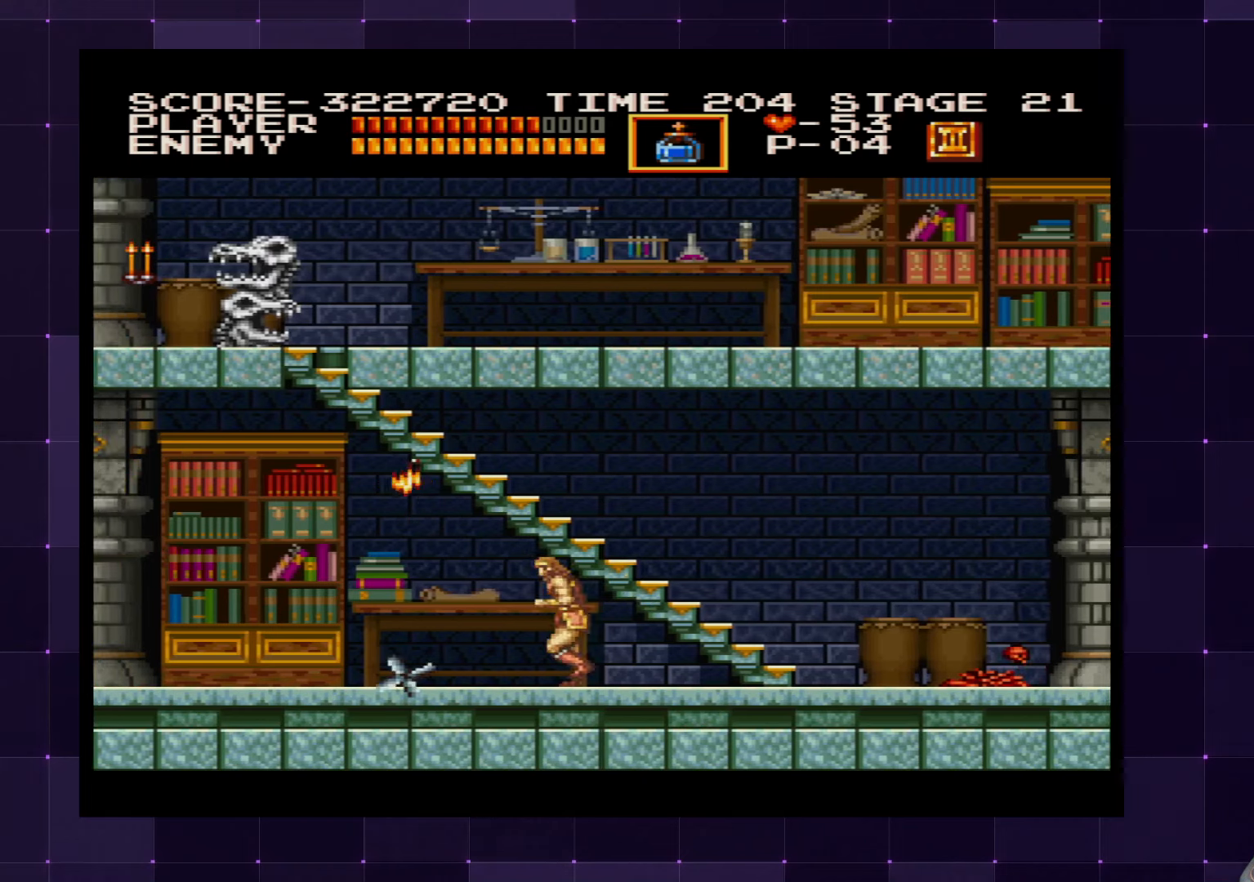
{"buttons": ["DPAD_LEFT"], "left_stick": "center", "right_stick": "center", "events": []}
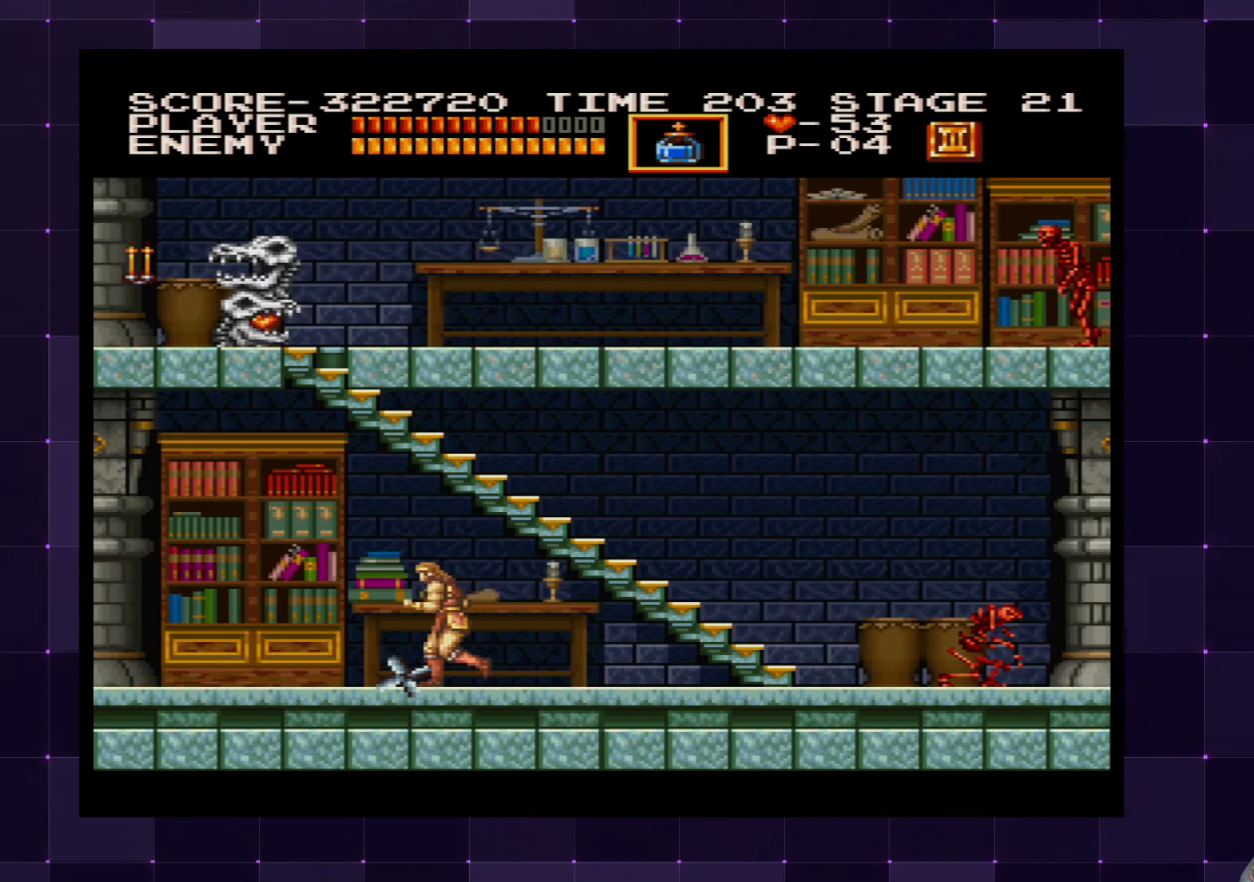
{"buttons": ["DPAD_RIGHT"], "left_stick": "center", "right_stick": "center", "events": [[50, "DPAD_LEFT", "up"], [84, "DPAD_RIGHT", "down"]]}
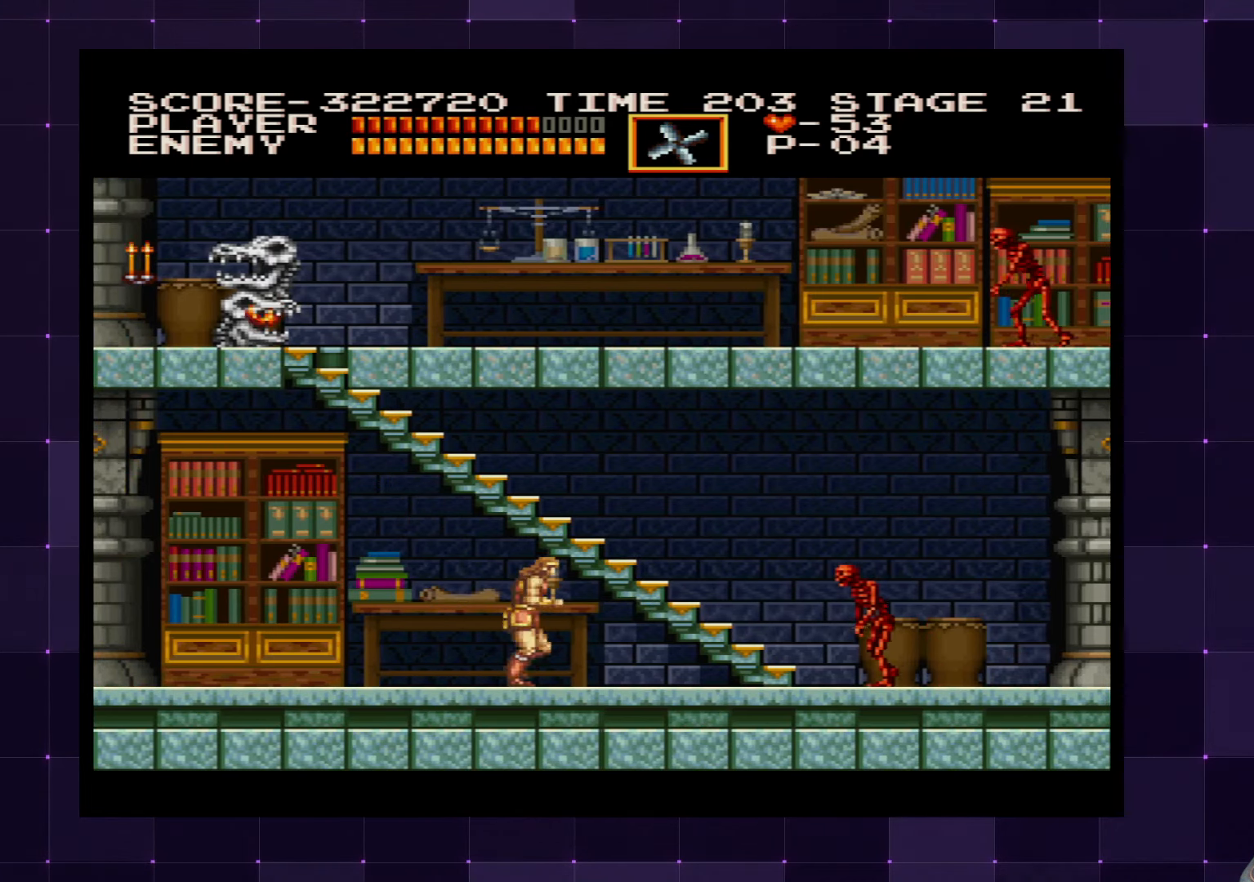
{"buttons": ["DPAD_RIGHT"], "left_stick": "center", "right_stick": "center", "events": [[150, "SQUARE", "down"], [267, "SQUARE", "up"]]}
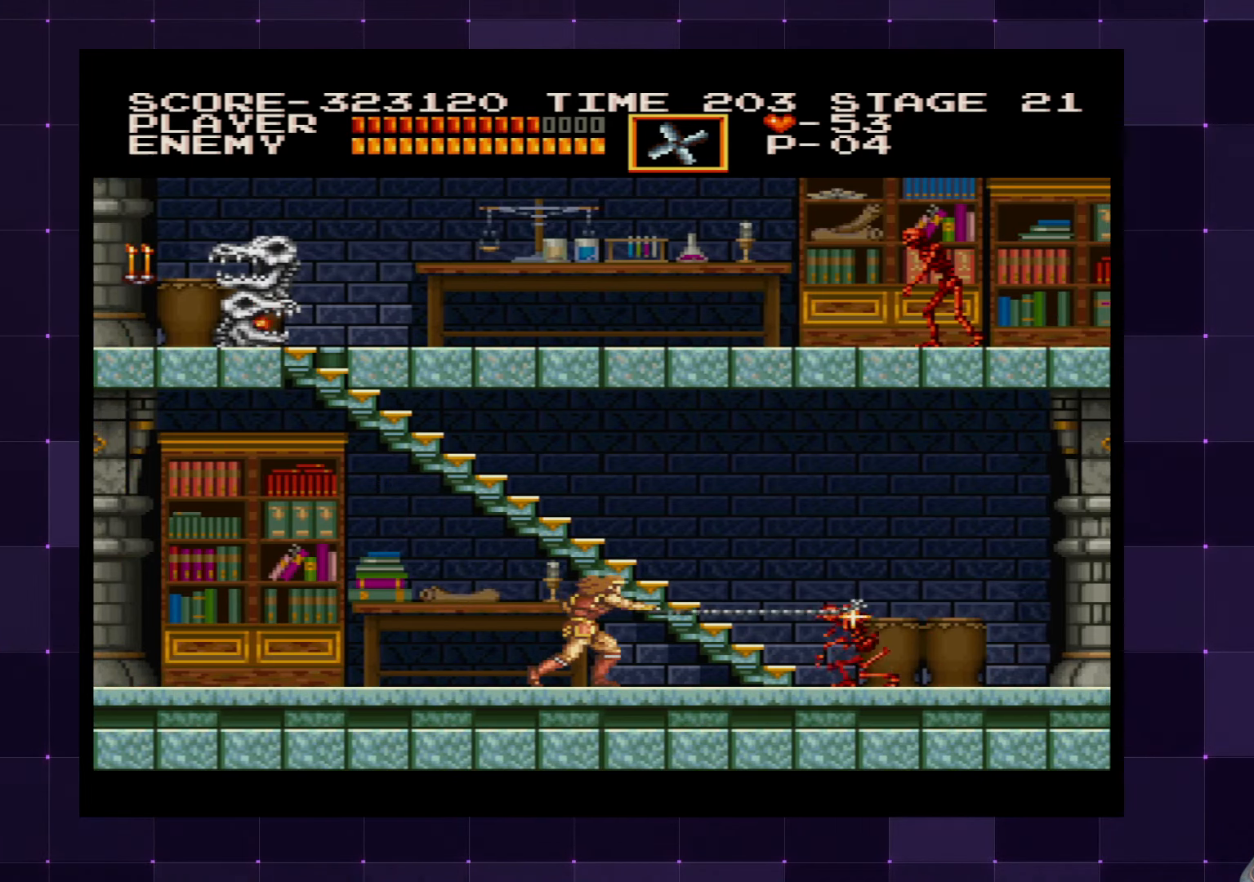
{"buttons": ["DPAD_RIGHT"], "left_stick": "center", "right_stick": "center", "events": []}
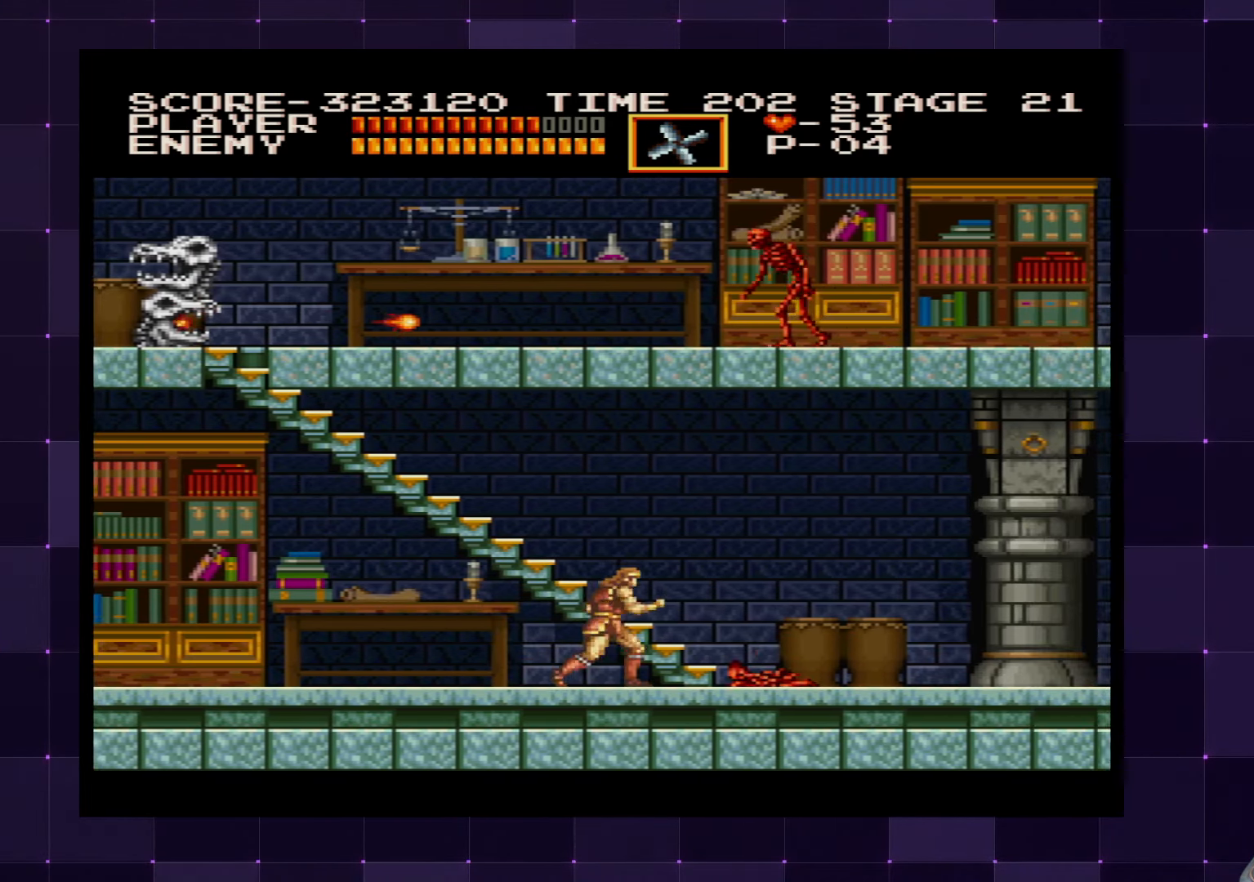
{"buttons": ["DPAD_RIGHT"], "left_stick": "center", "right_stick": "center", "events": []}
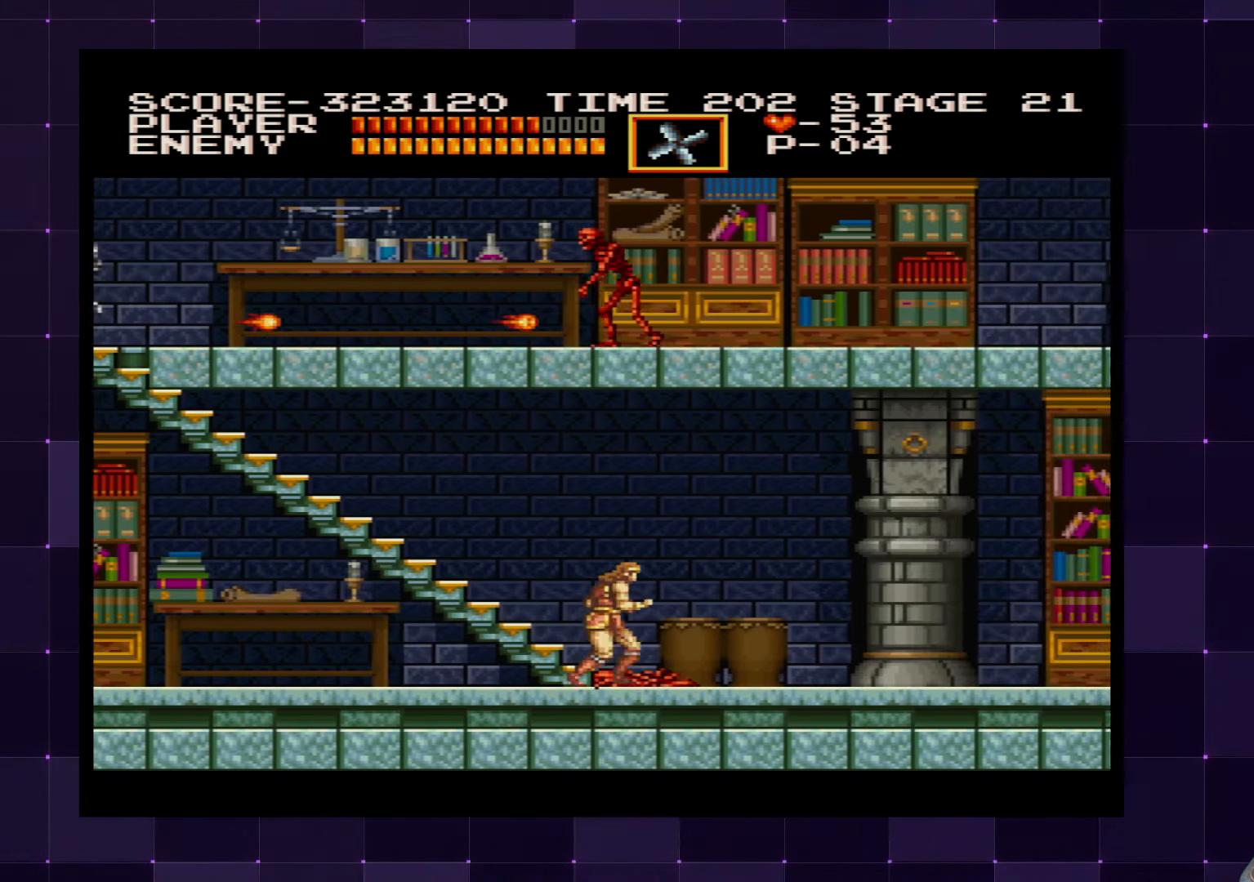
{"buttons": ["DPAD_RIGHT"], "left_stick": "center", "right_stick": "center", "events": []}
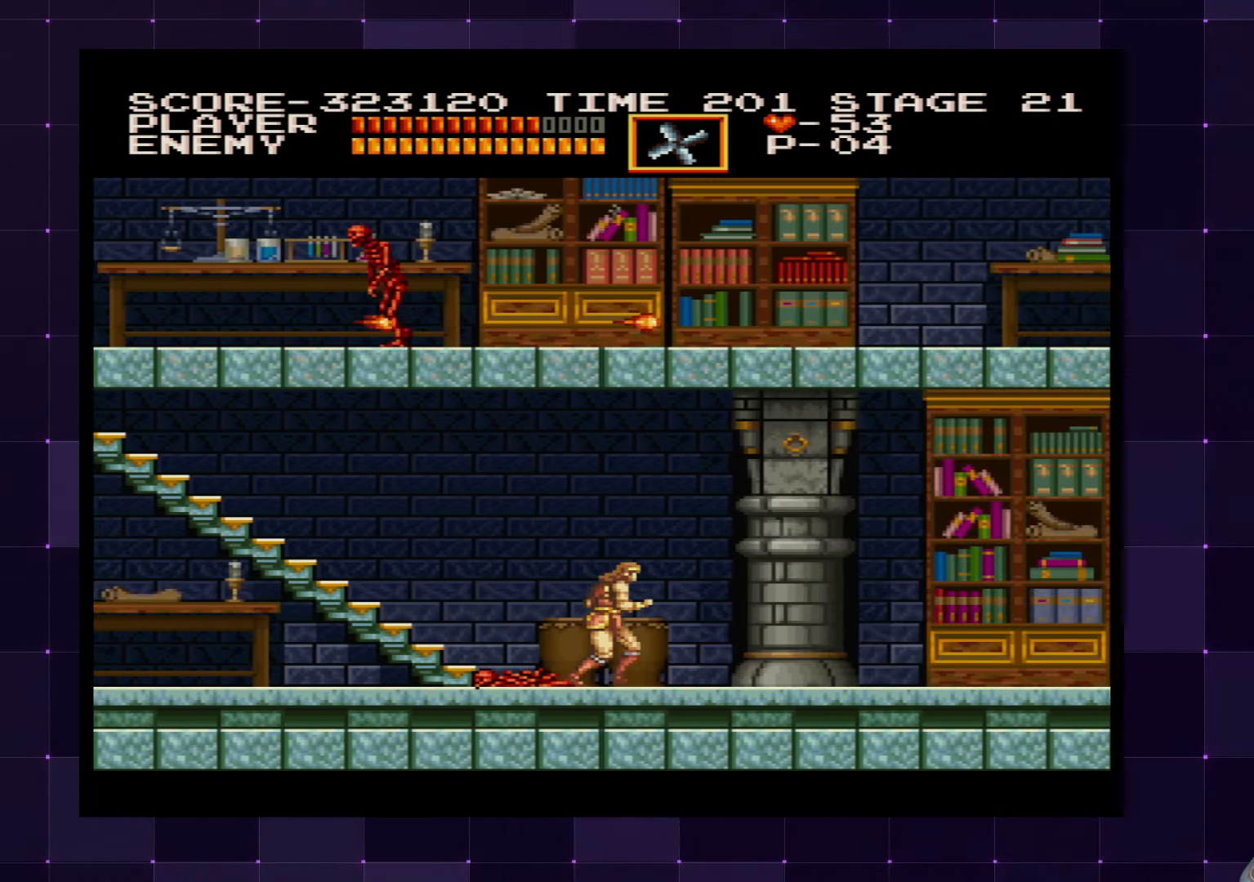
{"buttons": ["DPAD_RIGHT"], "left_stick": "center", "right_stick": "center", "events": []}
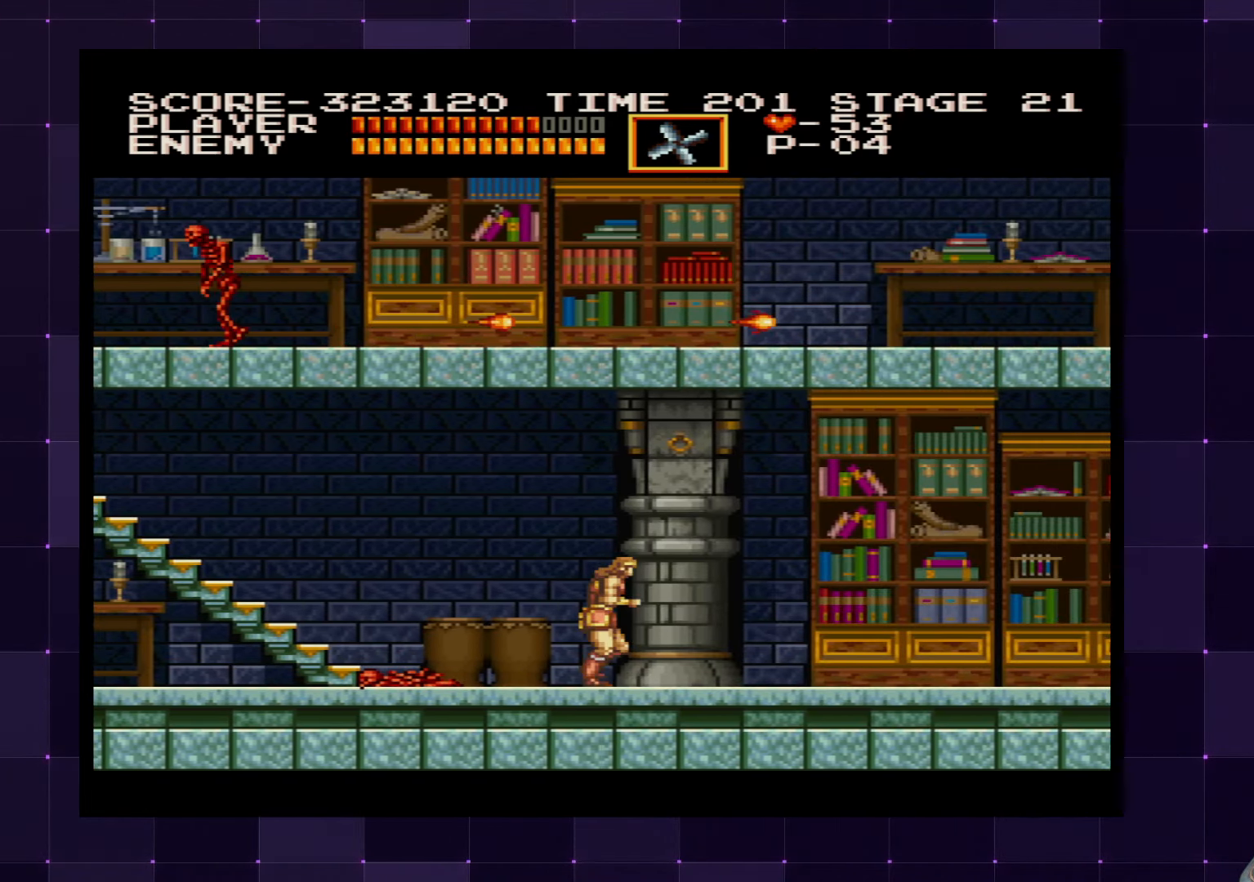
{"buttons": [], "left_stick": "center", "right_stick": "center", "events": [[267, "DPAD_RIGHT", "up"], [300, "DPAD_LEFT", "down"], [300, "DPAD_UP", "down"], [334, "DPAD_UP", "up"], [450, "DPAD_LEFT", "up"]]}
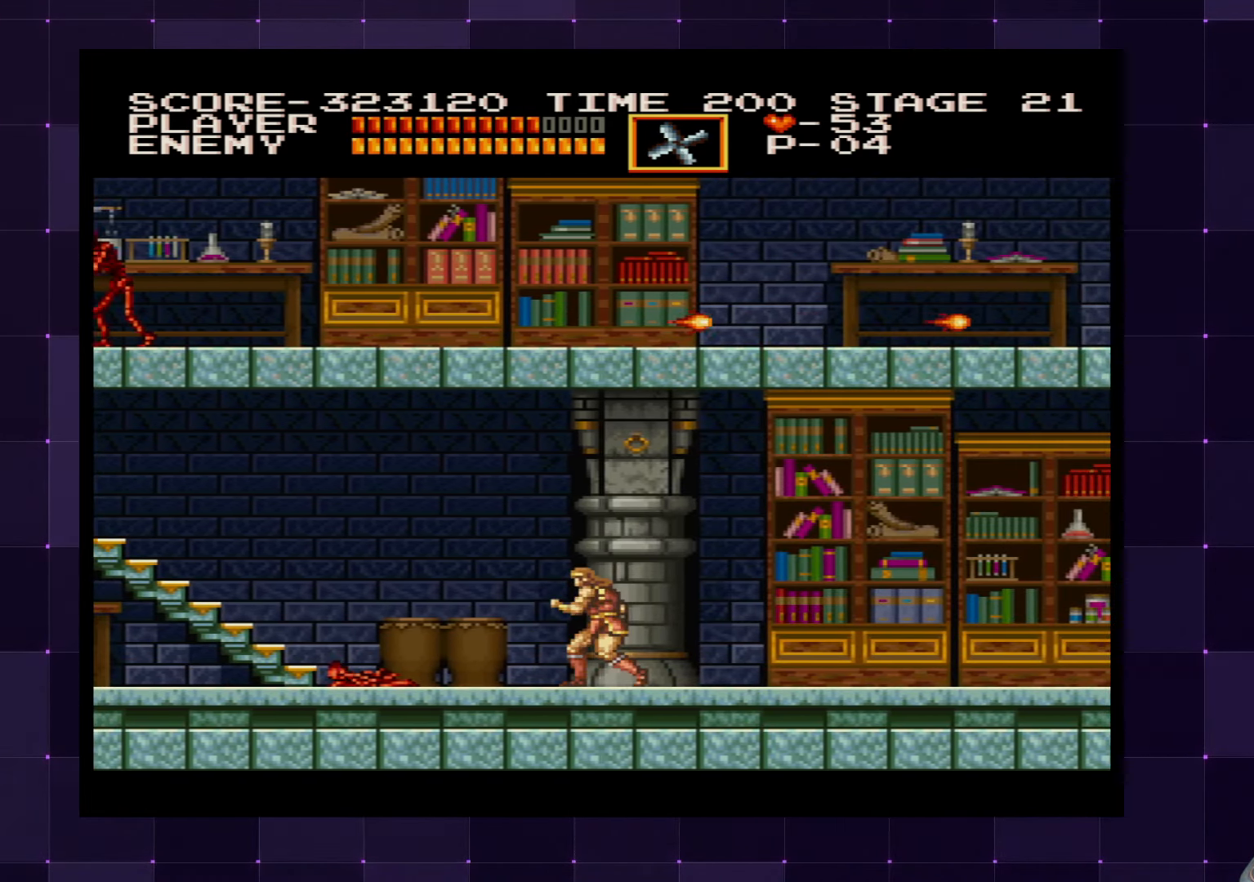
{"buttons": [], "left_stick": "center", "right_stick": "center", "events": []}
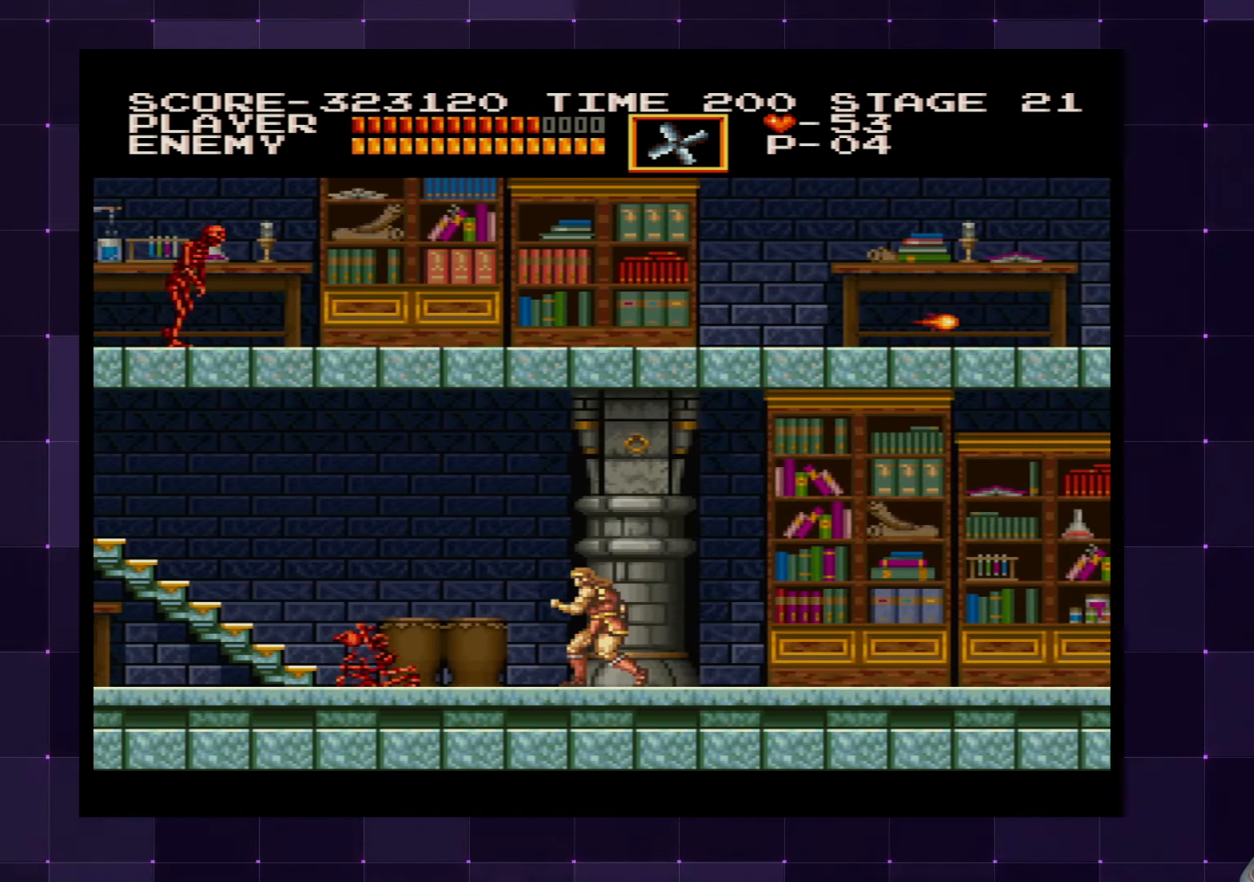
{"buttons": ["DPAD_LEFT"], "left_stick": "center", "right_stick": "center", "events": [[234, "SQUARE", "down"], [383, "SQUARE", "up"], [433, "DPAD_LEFT", "down"]]}
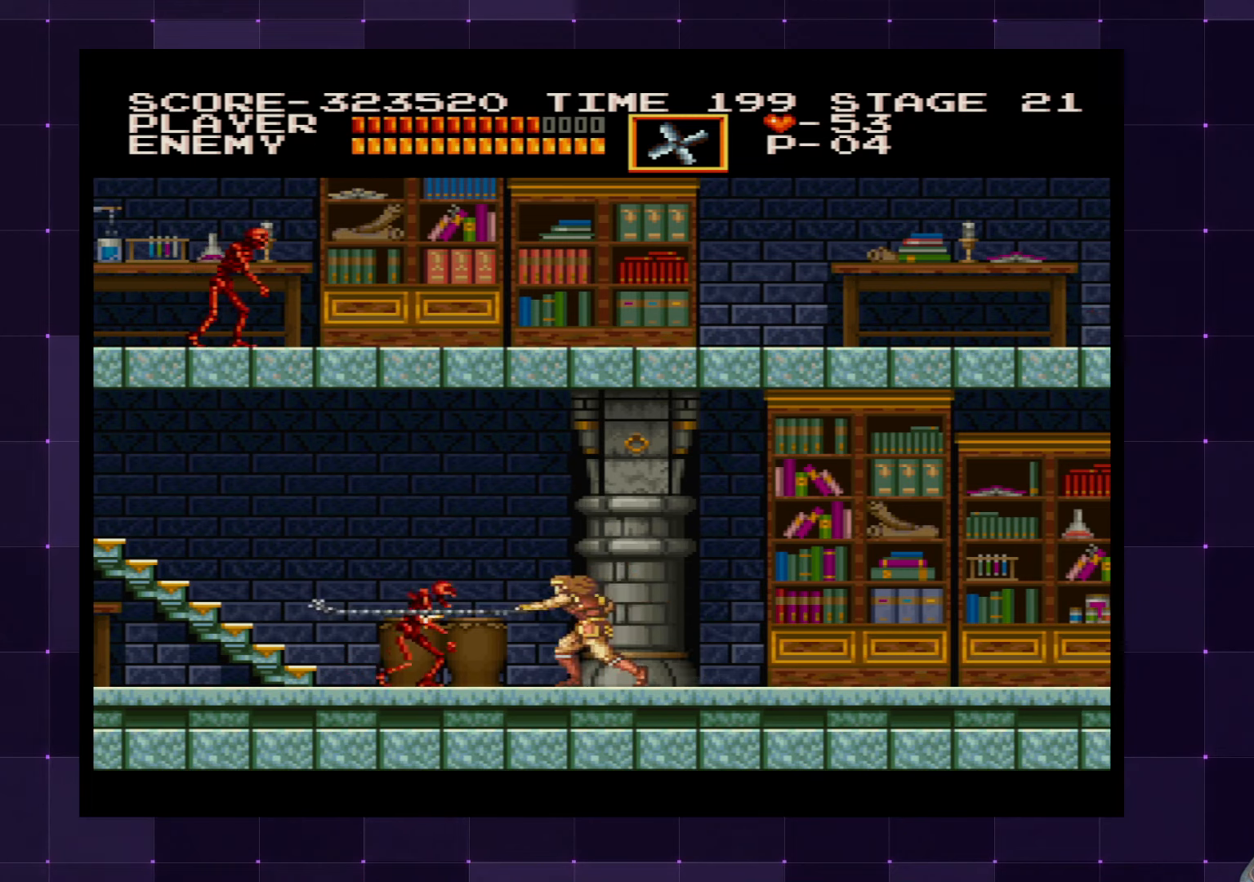
{"buttons": ["DPAD_LEFT"], "left_stick": "center", "right_stick": "center", "events": []}
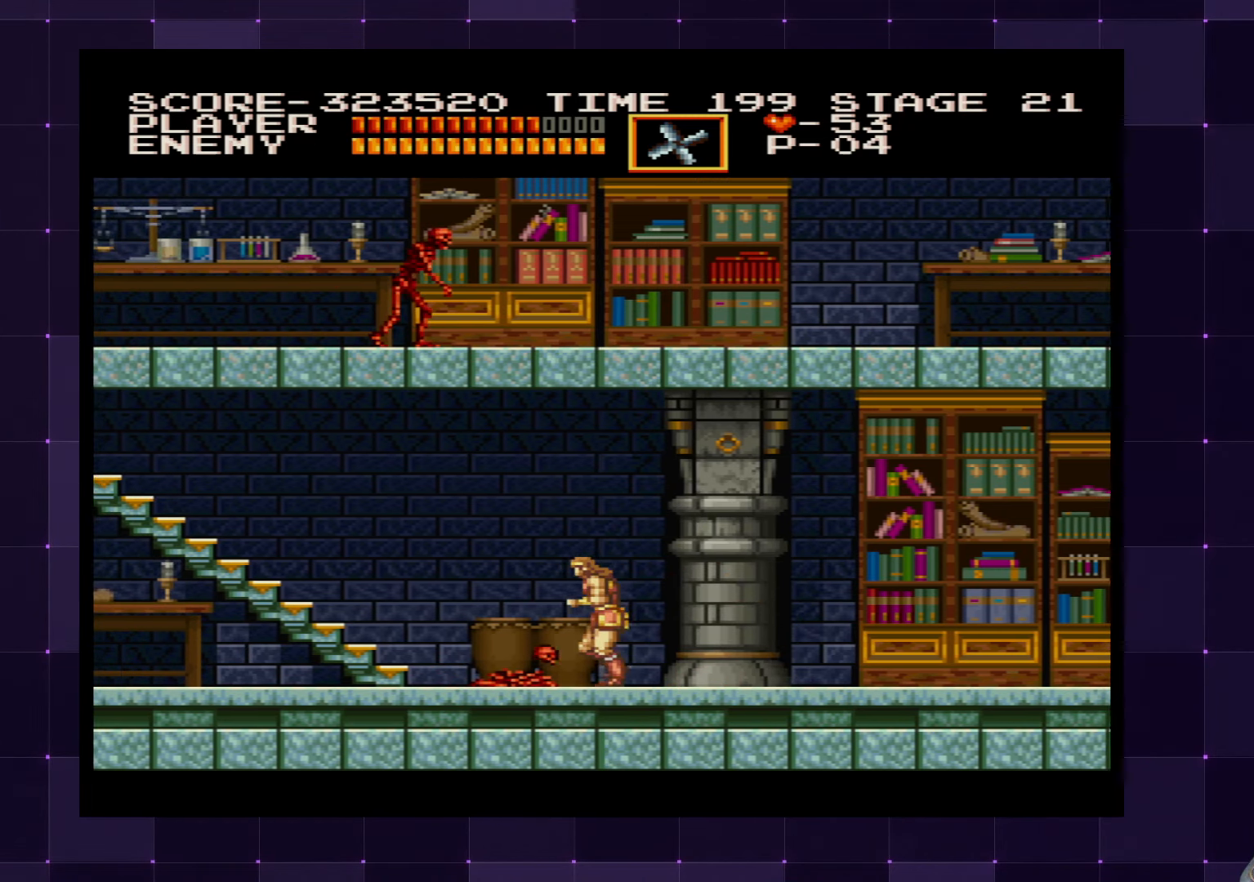
{"buttons": ["DPAD_UP", "DPAD_LEFT"], "left_stick": "center", "right_stick": "center", "events": [[283, "DPAD_UP", "down"]]}
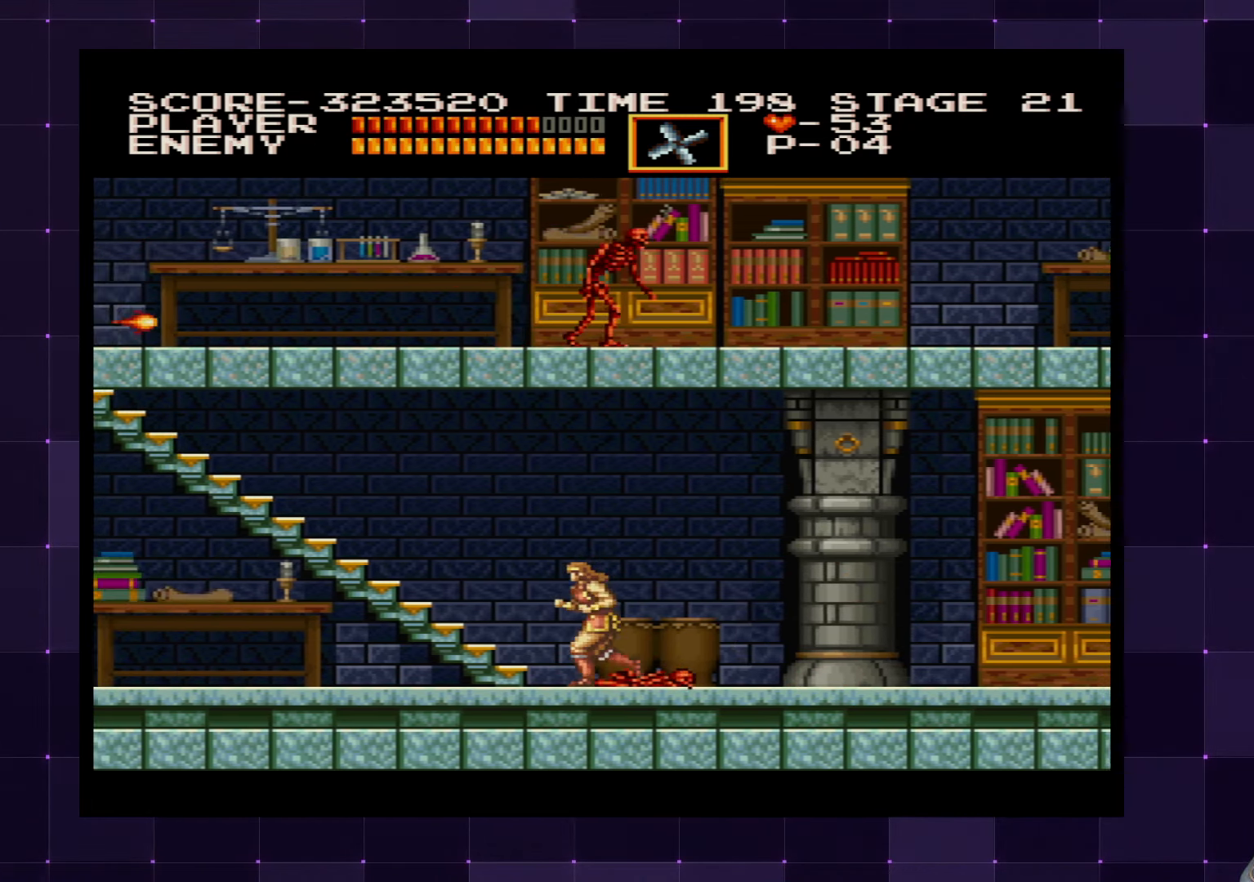
{"buttons": ["DPAD_UP", "DPAD_LEFT"], "left_stick": "center", "right_stick": "center", "events": []}
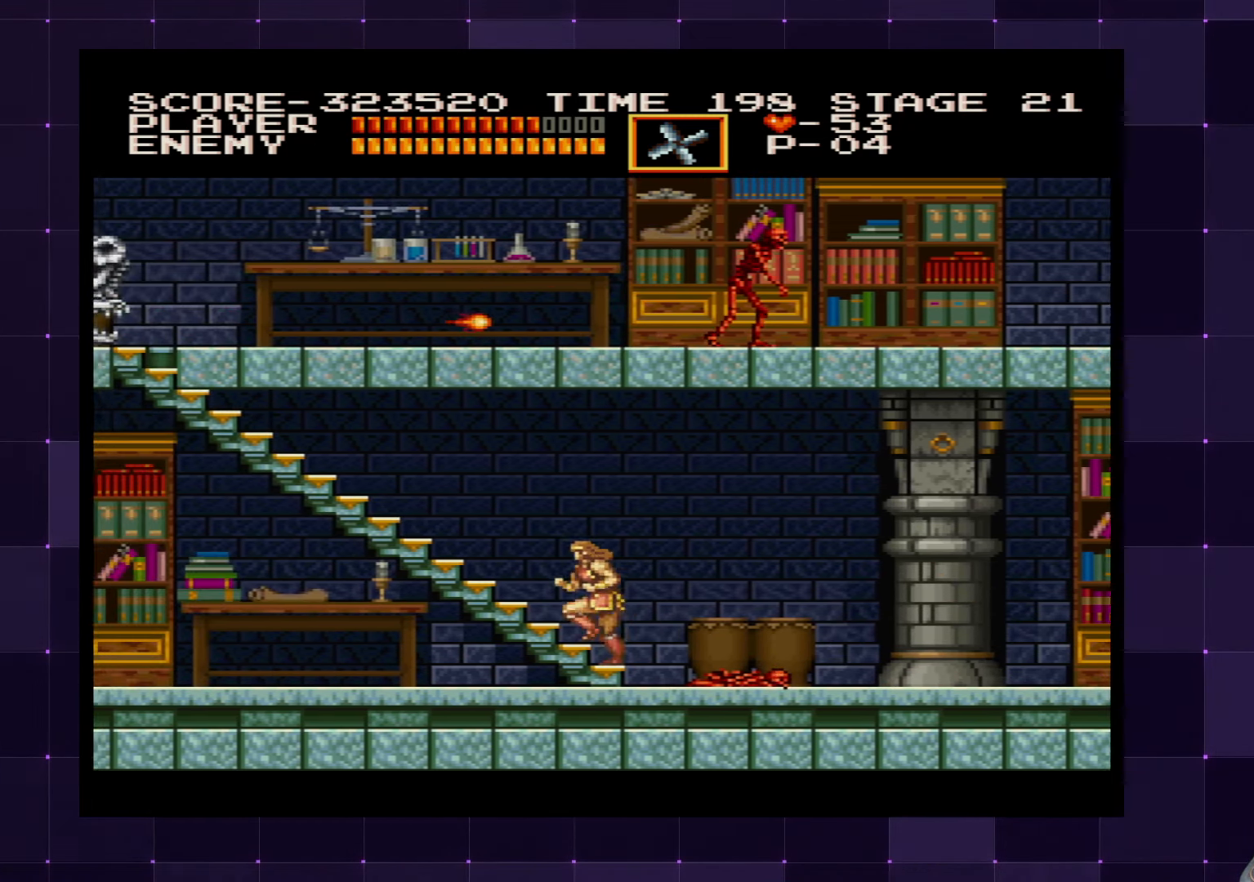
{"buttons": ["DPAD_UP", "DPAD_LEFT"], "left_stick": "center", "right_stick": "center", "events": []}
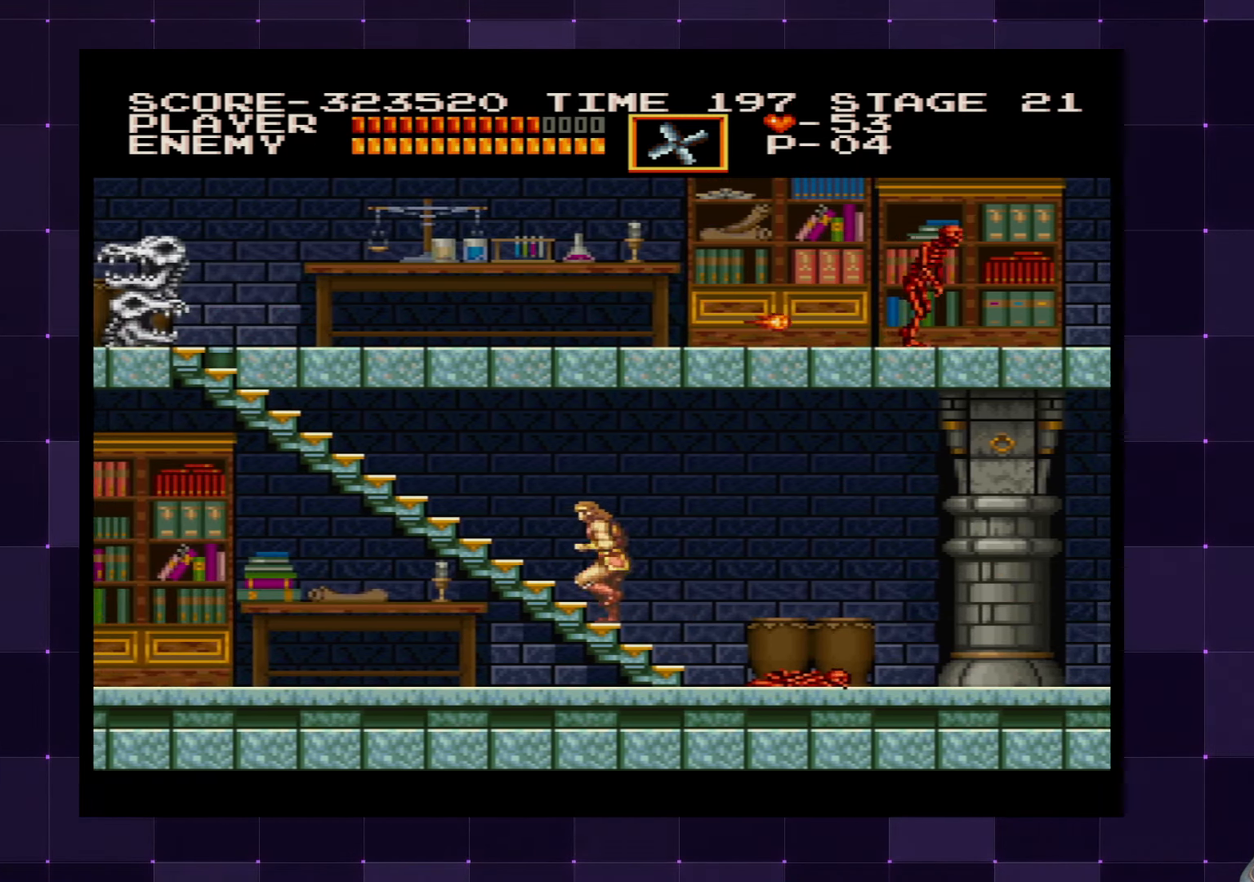
{"buttons": ["DPAD_UP", "DPAD_LEFT"], "left_stick": "center", "right_stick": "center", "events": []}
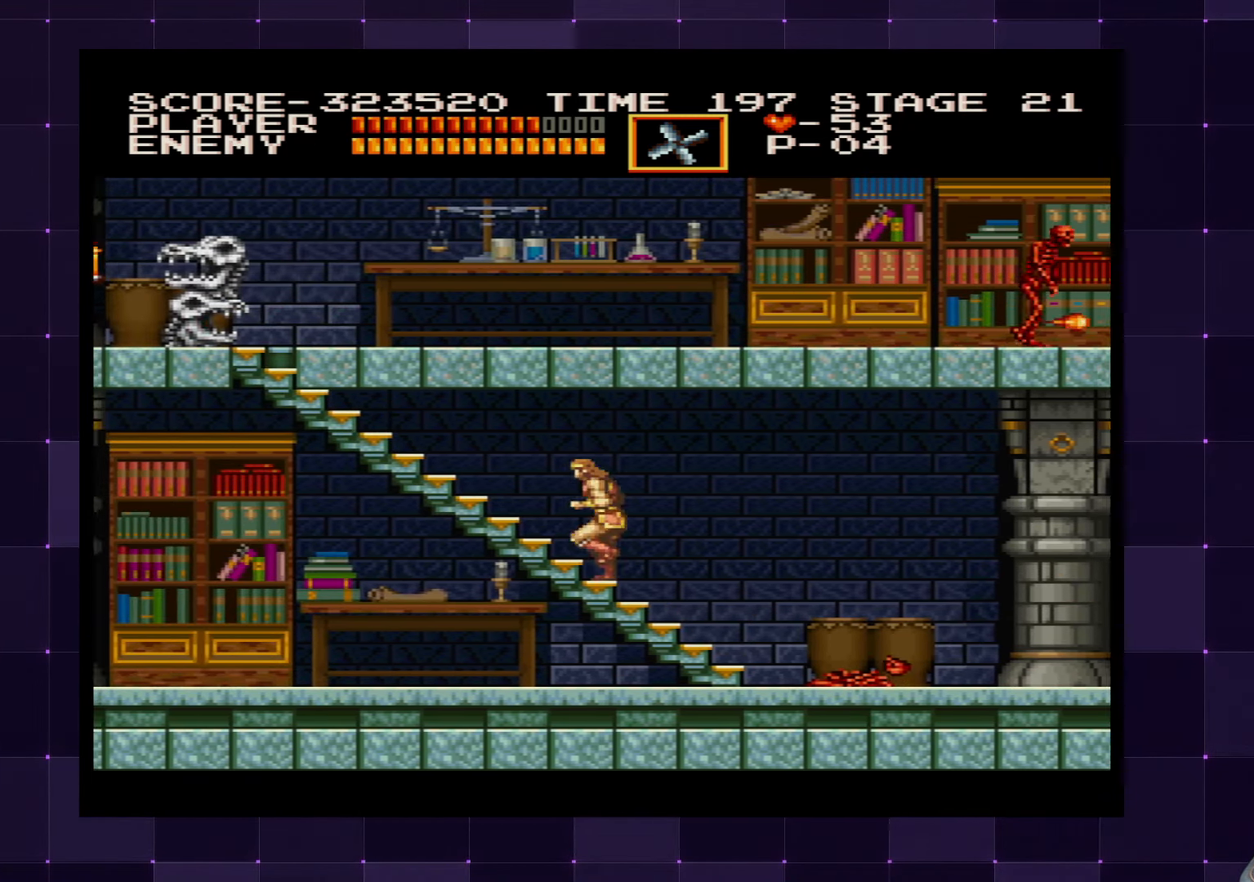
{"buttons": ["DPAD_UP", "DPAD_LEFT"], "left_stick": "center", "right_stick": "center", "events": []}
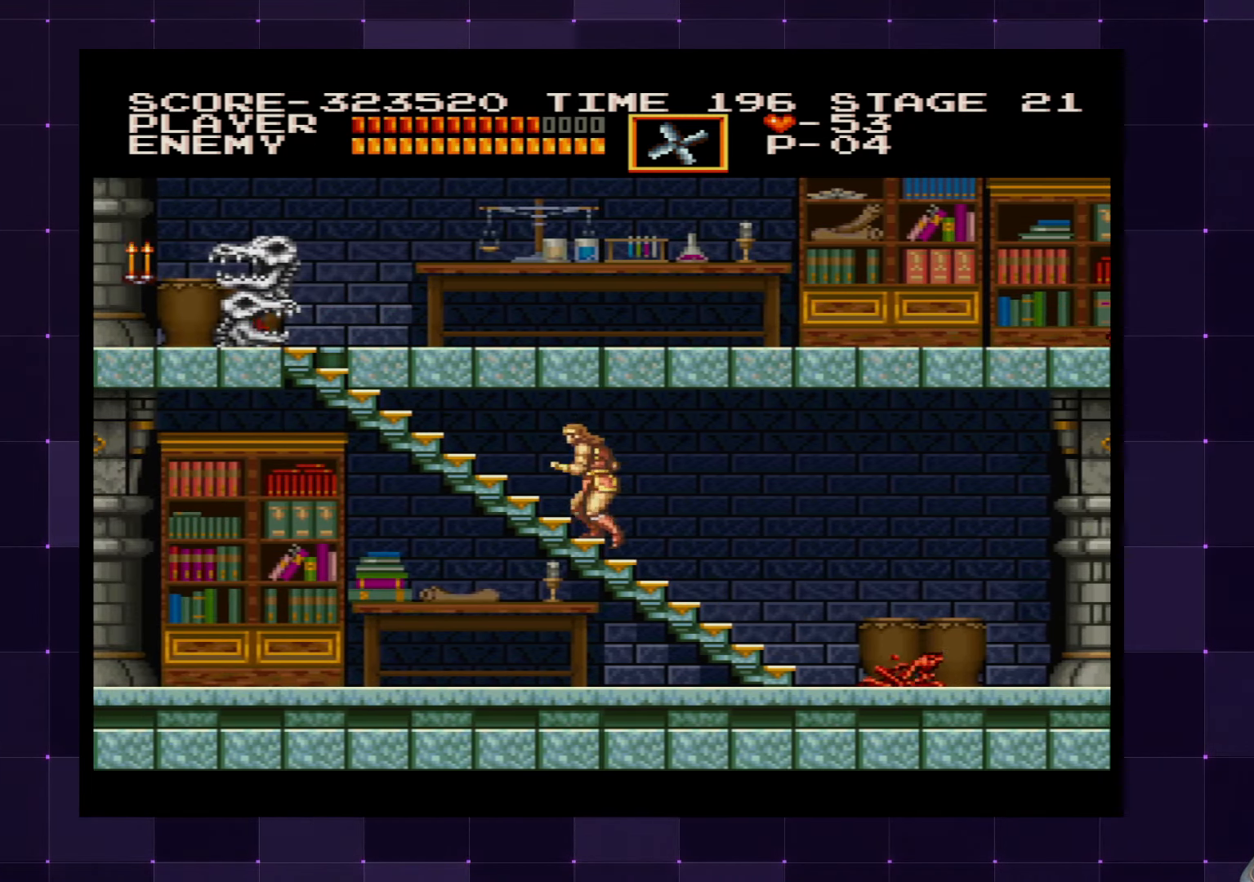
{"buttons": ["DPAD_UP", "DPAD_LEFT"], "left_stick": "center", "right_stick": "center", "events": []}
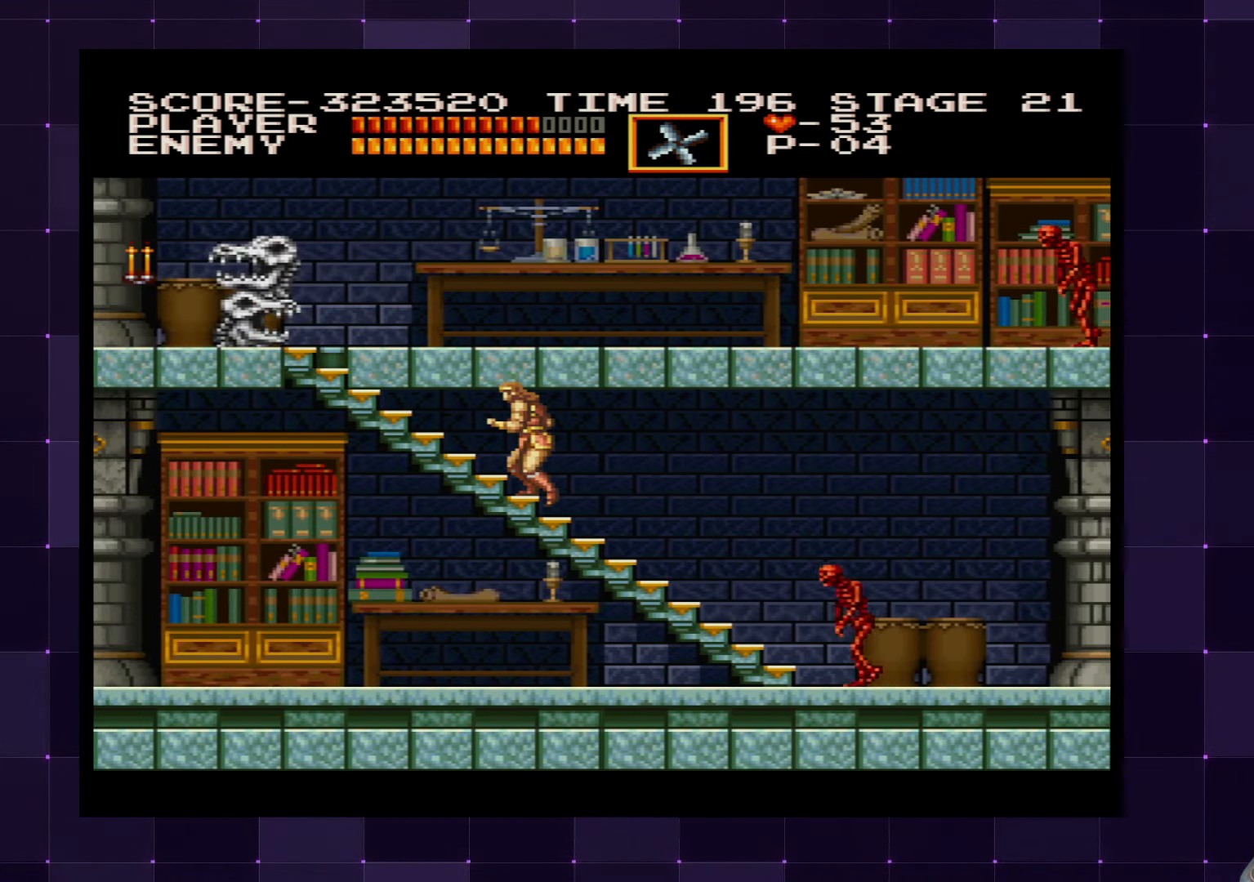
{"buttons": [], "left_stick": "center", "right_stick": "center", "events": [[216, "DPAD_UP", "up"], [500, "DPAD_LEFT", "up"]]}
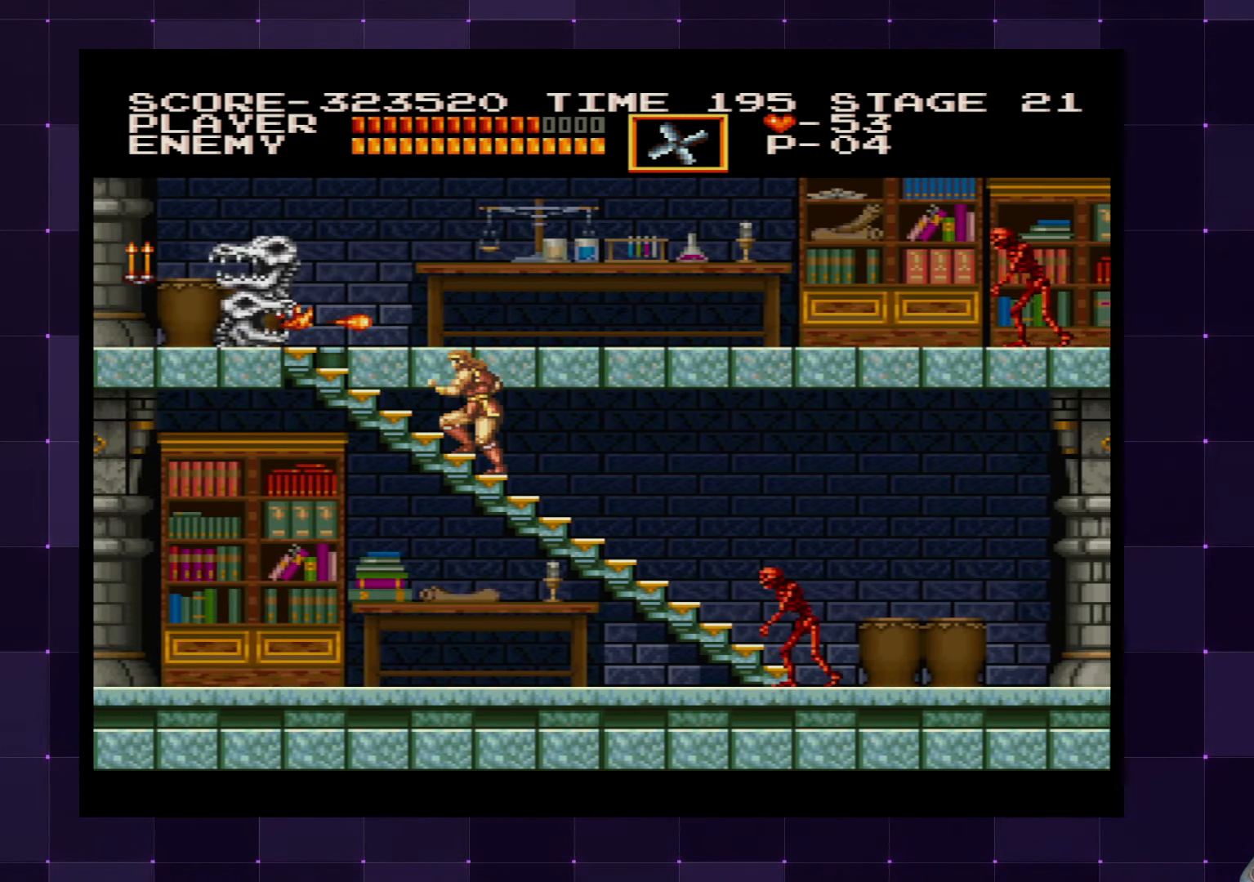
{"buttons": [], "left_stick": "center", "right_stick": "center", "events": []}
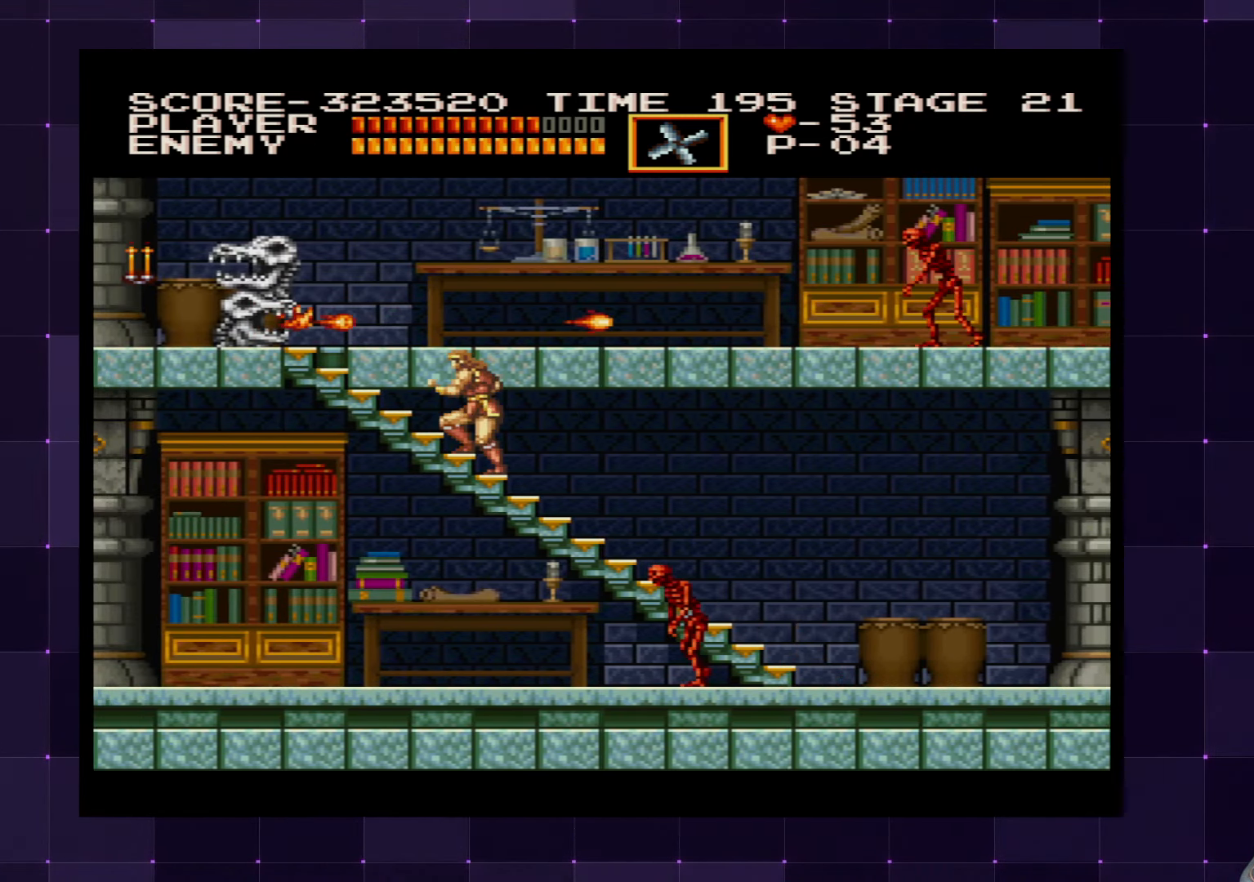
{"buttons": ["DPAD_LEFT"], "left_stick": "center", "right_stick": "center", "events": [[133, "DPAD_LEFT", "down"]]}
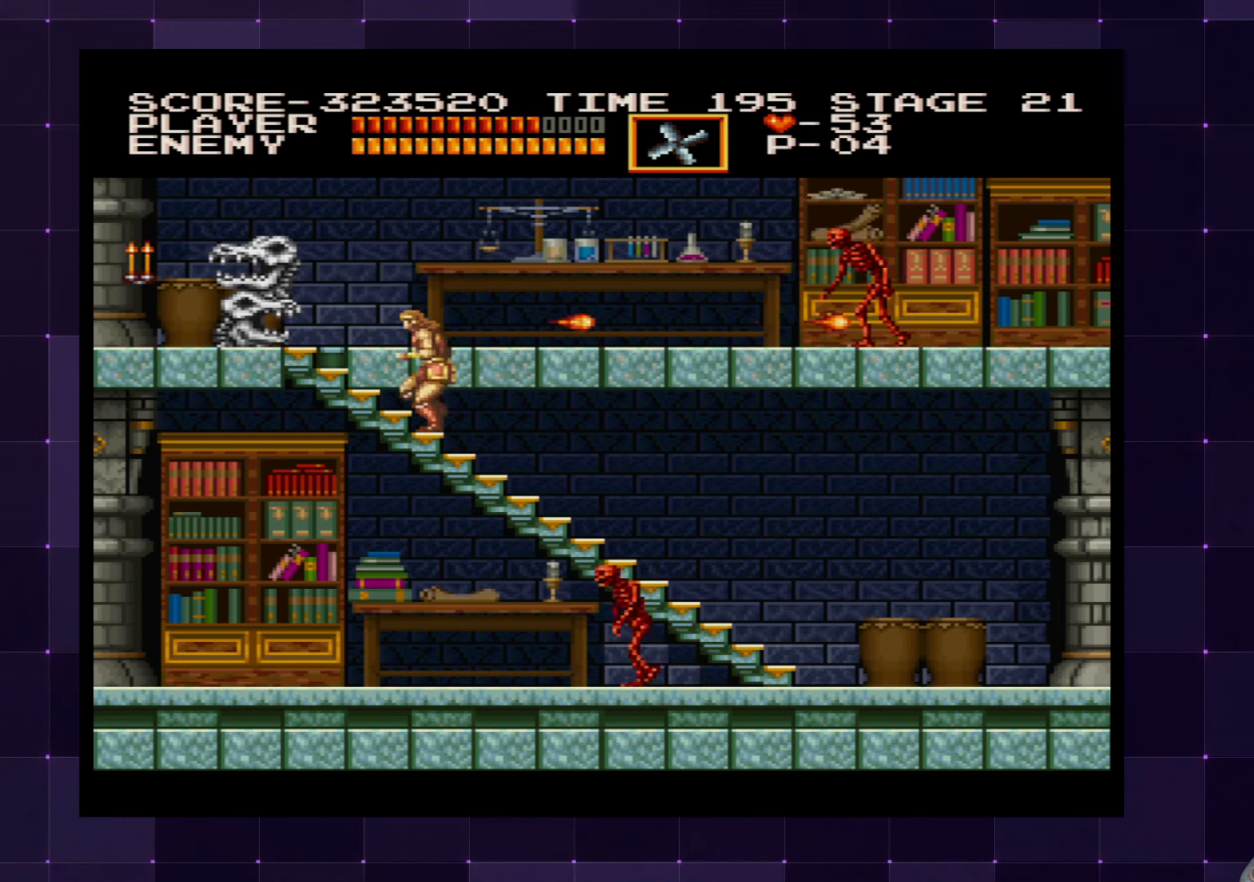
{"buttons": ["SQUARE"], "left_stick": "center", "right_stick": "center", "events": [[233, "DPAD_LEFT", "up"], [233, "SQUARE", "down"], [300, "SQUARE", "up"], [367, "SQUARE", "down"], [433, "SQUARE", "up"], [483, "SQUARE", "down"]]}
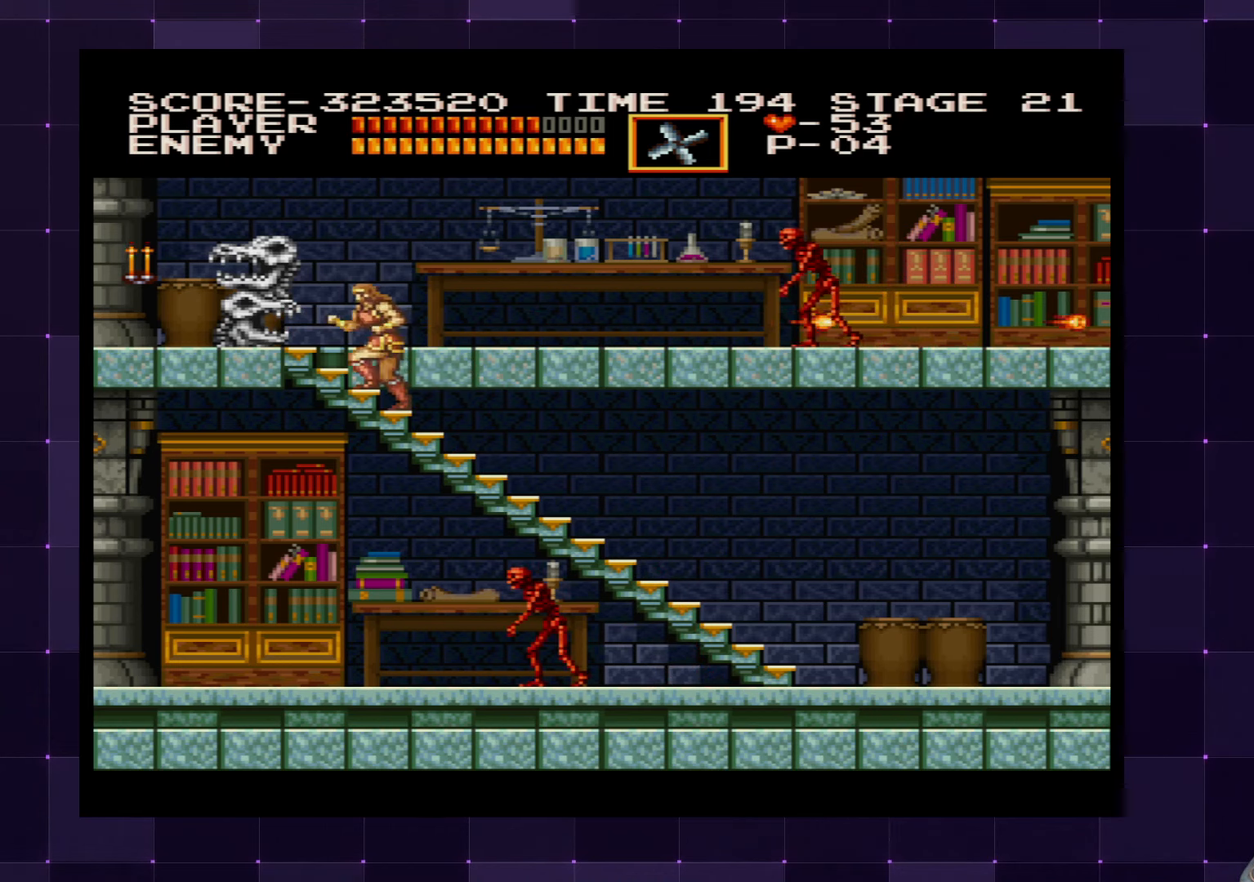
{"buttons": ["SQUARE"], "left_stick": "center", "right_stick": "center", "events": [[67, "SQUARE", "up"], [133, "SQUARE", "down"], [200, "SQUARE", "up"], [250, "SQUARE", "down"], [333, "SQUARE", "up"], [383, "SQUARE", "down"], [450, "SQUARE", "up"], [500, "SQUARE", "down"]]}
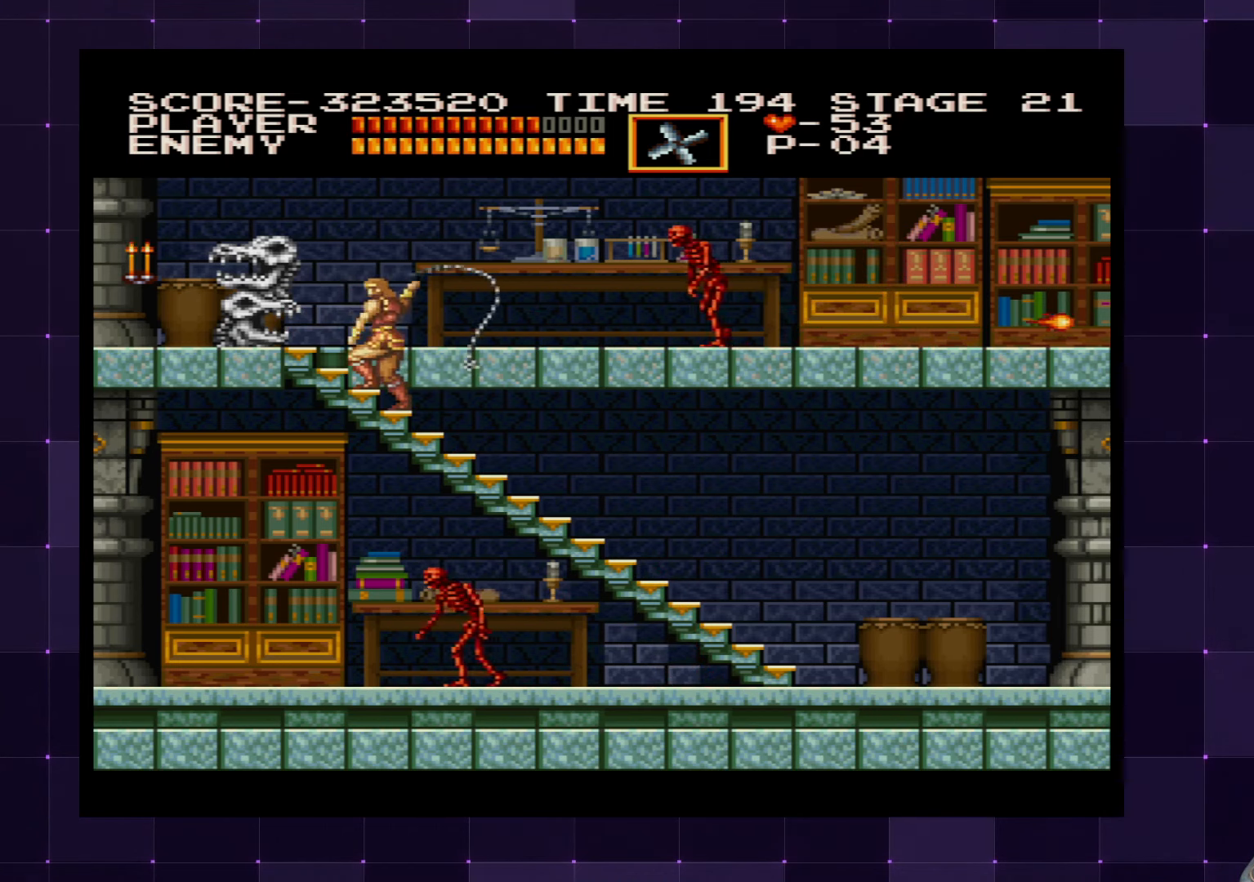
{"buttons": [], "left_stick": "center", "right_stick": "center", "events": [[83, "SQUARE", "up"], [133, "SQUARE", "down"], [200, "SQUARE", "up"], [283, "SQUARE", "down"], [350, "SQUARE", "up"], [400, "SQUARE", "down"], [467, "SQUARE", "up"]]}
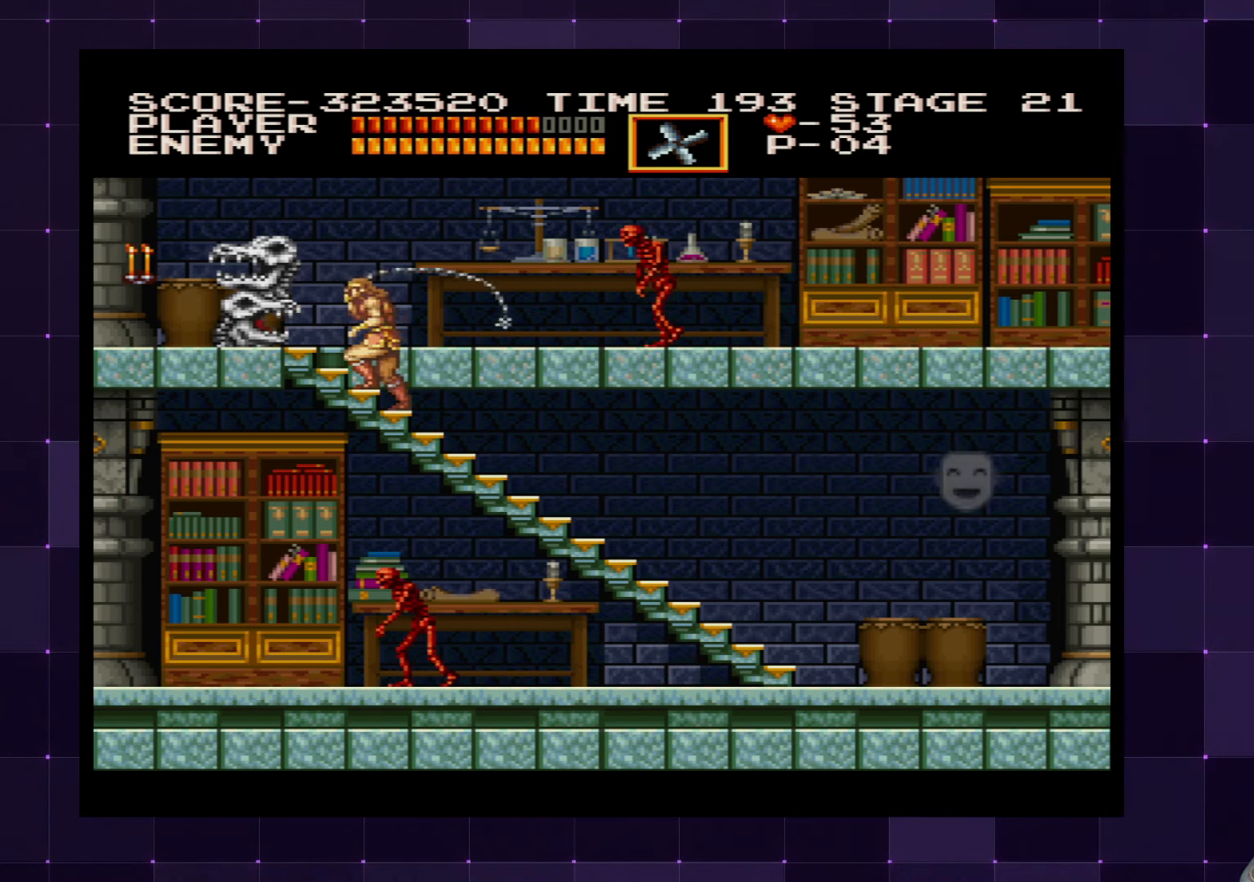
{"buttons": ["DPAD_RIGHT"], "left_stick": "center", "right_stick": "center", "events": [[33, "SQUARE", "down"], [117, "SQUARE", "up"], [167, "SQUARE", "down"], [250, "SQUARE", "up"], [283, "SQUARE", "down"], [367, "SQUARE", "up"], [433, "SQUARE", "down"], [500, "DPAD_RIGHT", "down"], [500, "SQUARE", "up"]]}
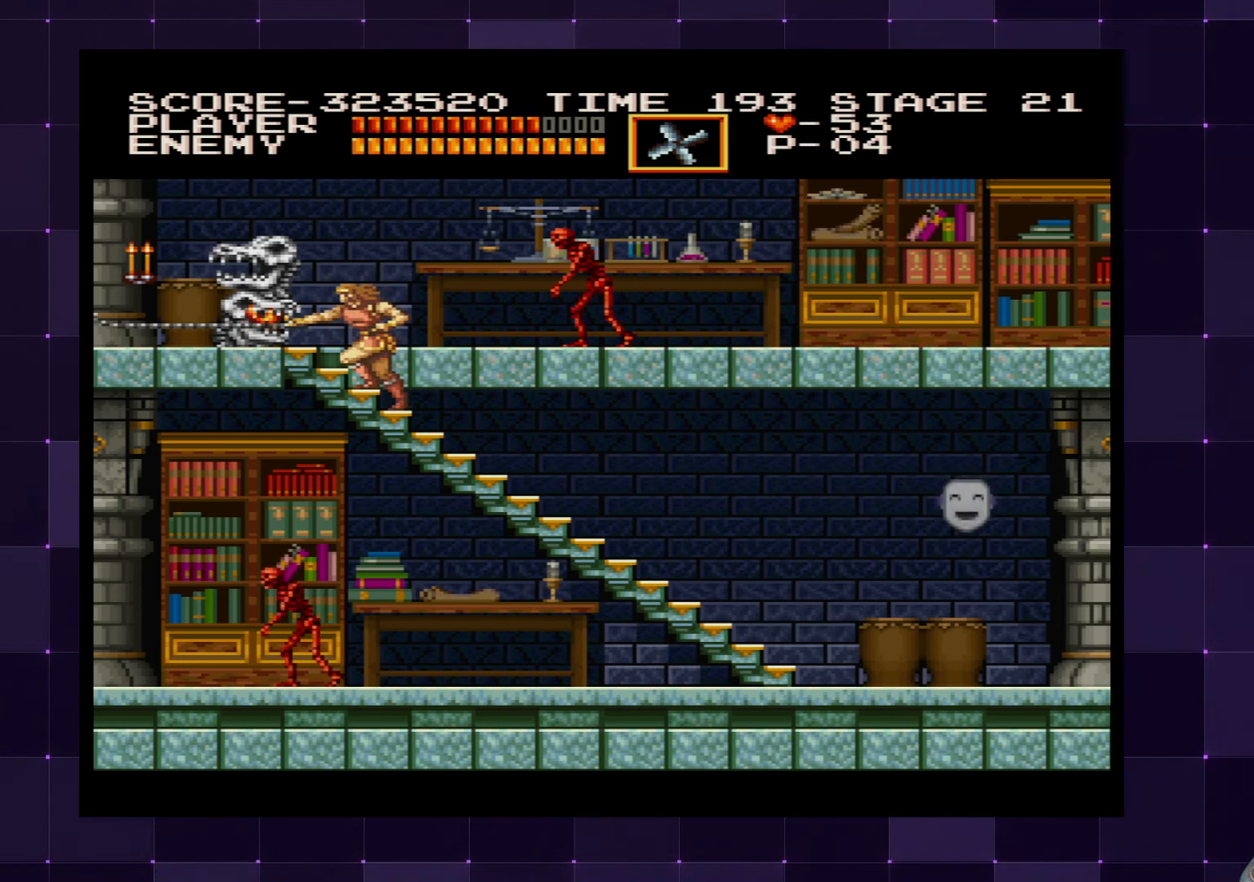
{"buttons": ["DPAD_LEFT"], "left_stick": "center", "right_stick": "center", "events": [[83, "SQUARE", "down"], [117, "SQUARE", "up"], [183, "SQUARE", "down"], [250, "SQUARE", "up"], [283, "DPAD_RIGHT", "up"], [317, "SQUARE", "down"], [383, "SQUARE", "up"], [400, "DPAD_LEFT", "down"], [433, "SQUARE", "down"], [483, "DPAD_LEFT", "up"], [500, "DPAD_LEFT", "down"], [500, "SQUARE", "up"]]}
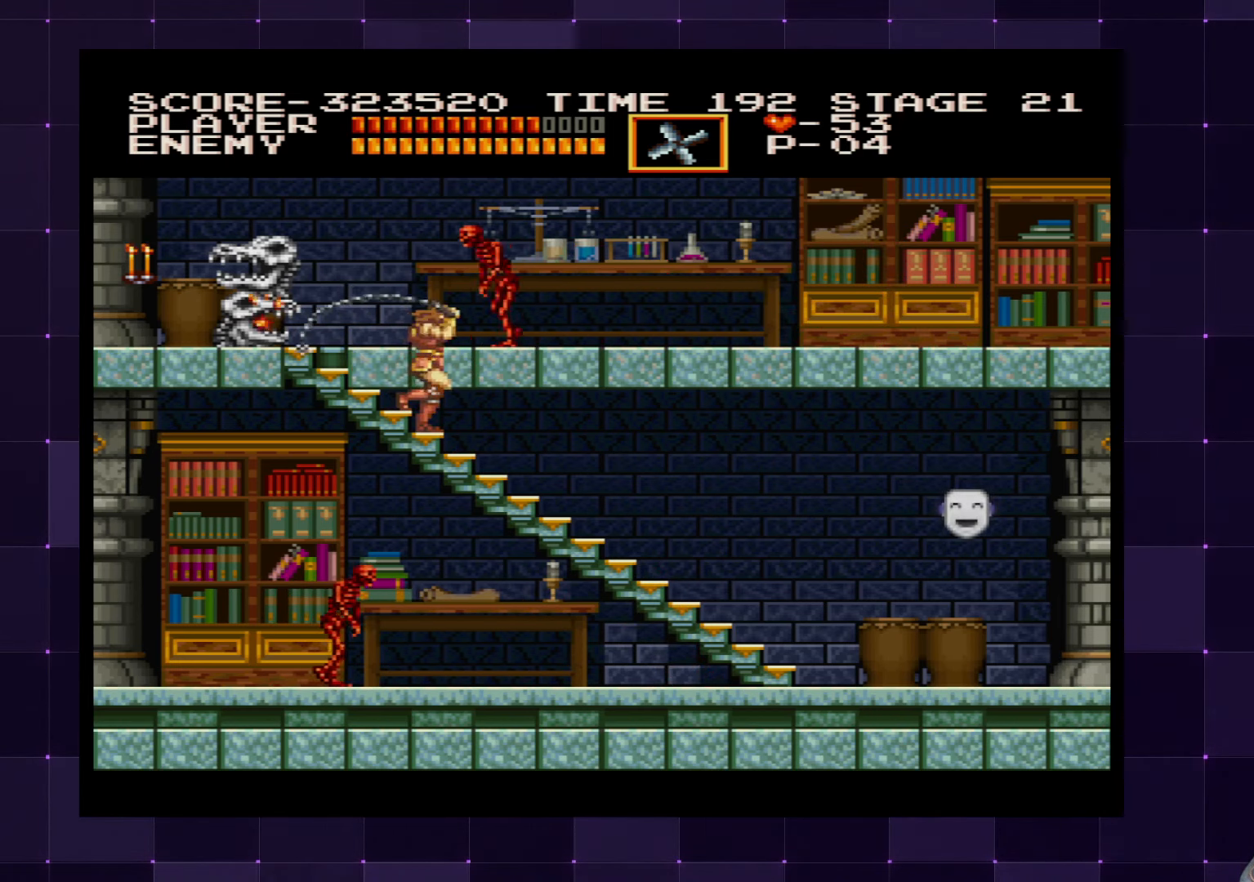
{"buttons": ["DPAD_RIGHT"], "left_stick": "center", "right_stick": "center", "events": [[67, "SQUARE", "down"], [100, "DPAD_LEFT", "up"], [117, "SQUARE", "up"], [300, "DPAD_RIGHT", "down"]]}
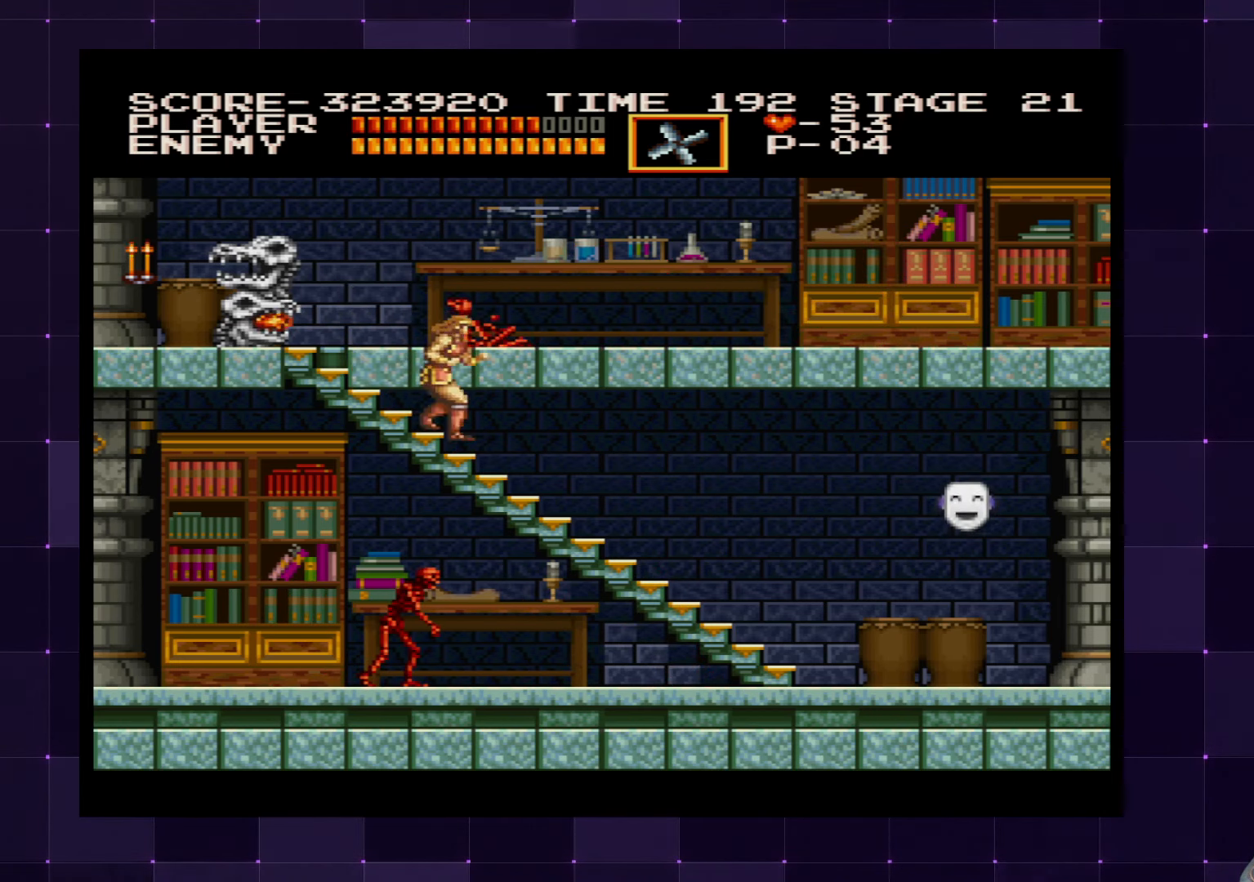
{"buttons": [], "left_stick": "center", "right_stick": "center", "events": [[367, "DPAD_RIGHT", "up"]]}
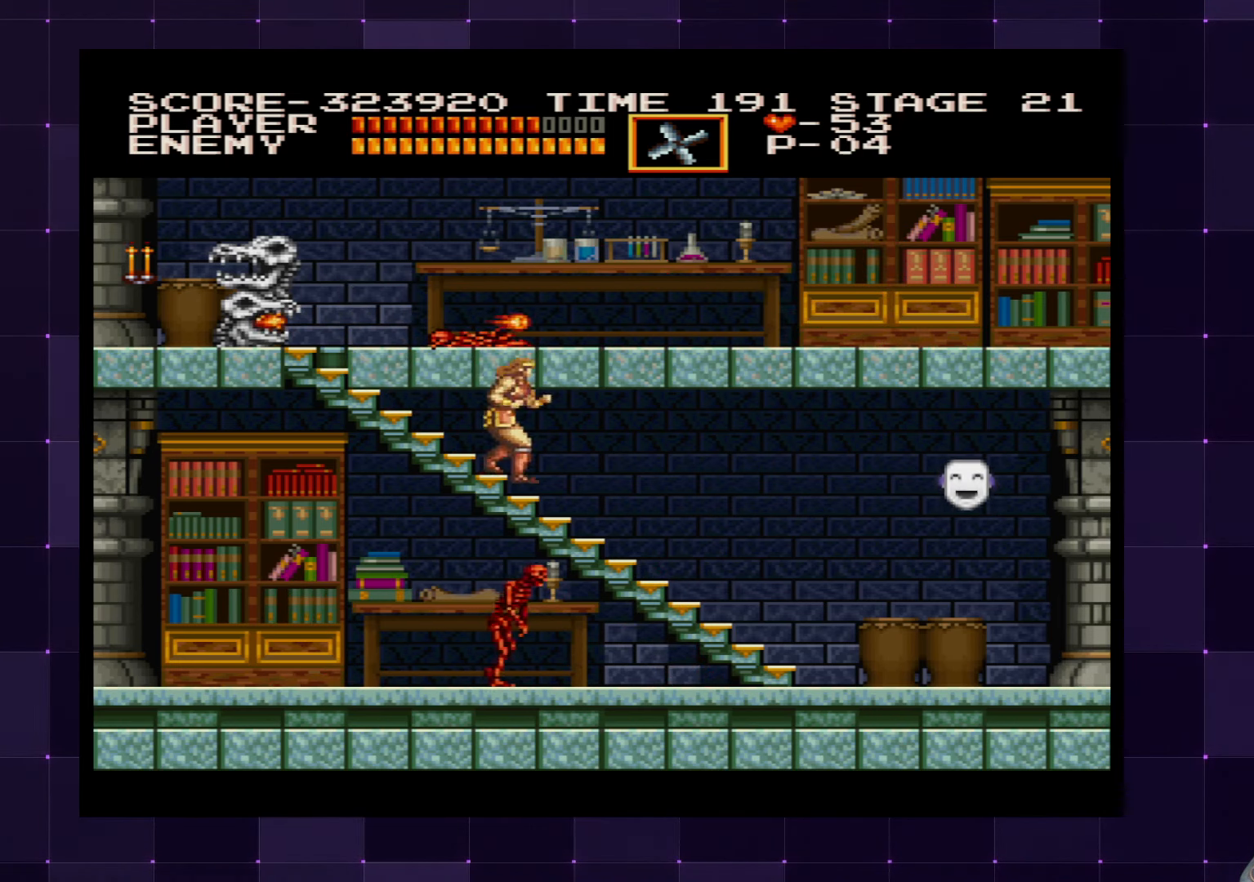
{"buttons": [], "left_stick": "center", "right_stick": "center", "events": [[100, "DPAD_LEFT", "down"], [400, "DPAD_LEFT", "up"]]}
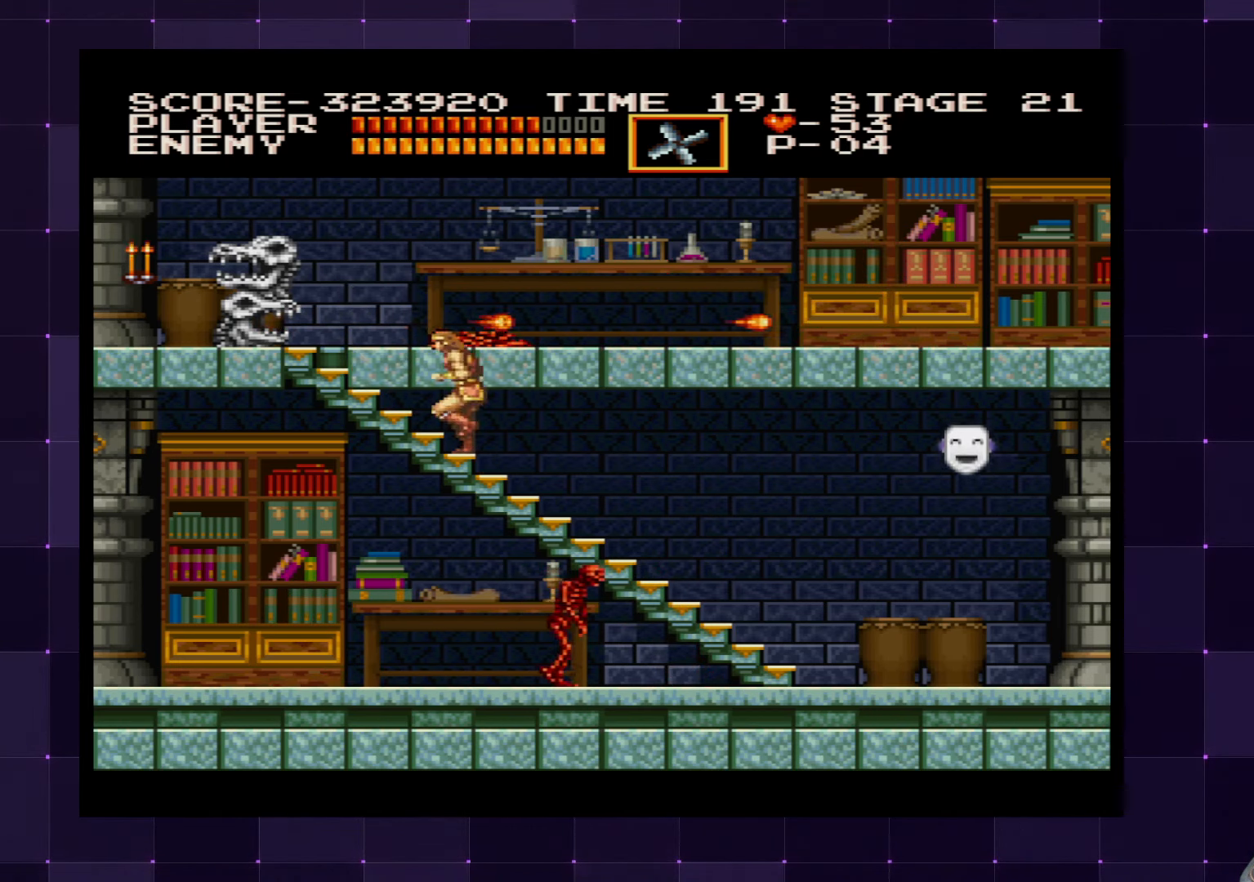
{"buttons": [], "left_stick": "center", "right_stick": "center", "events": [[67, "DPAD_LEFT", "down"], [400, "SQUARE", "down"], [417, "DPAD_LEFT", "up"], [467, "SQUARE", "up"]]}